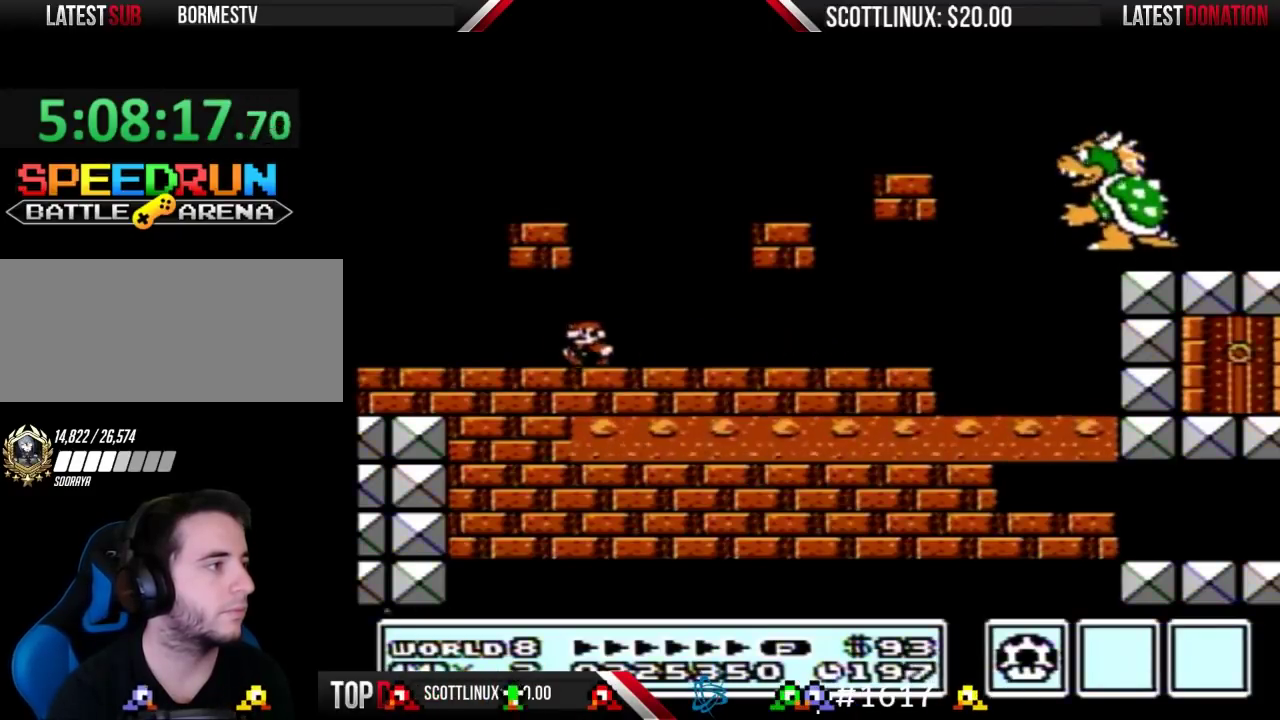
Gameplay with a controller (Nintendo layout); each line is a JSON object with the inputs held at the frame after it. "events" lists button and stick changes between this image and that frame as [ms after this image, input, new state], when the widget could be followed in between. Not read: L3 R3.
{"buttons": ["B"], "events": [[133, "DPAD_RIGHT", "down"], [400, "DPAD_RIGHT", "up"]]}
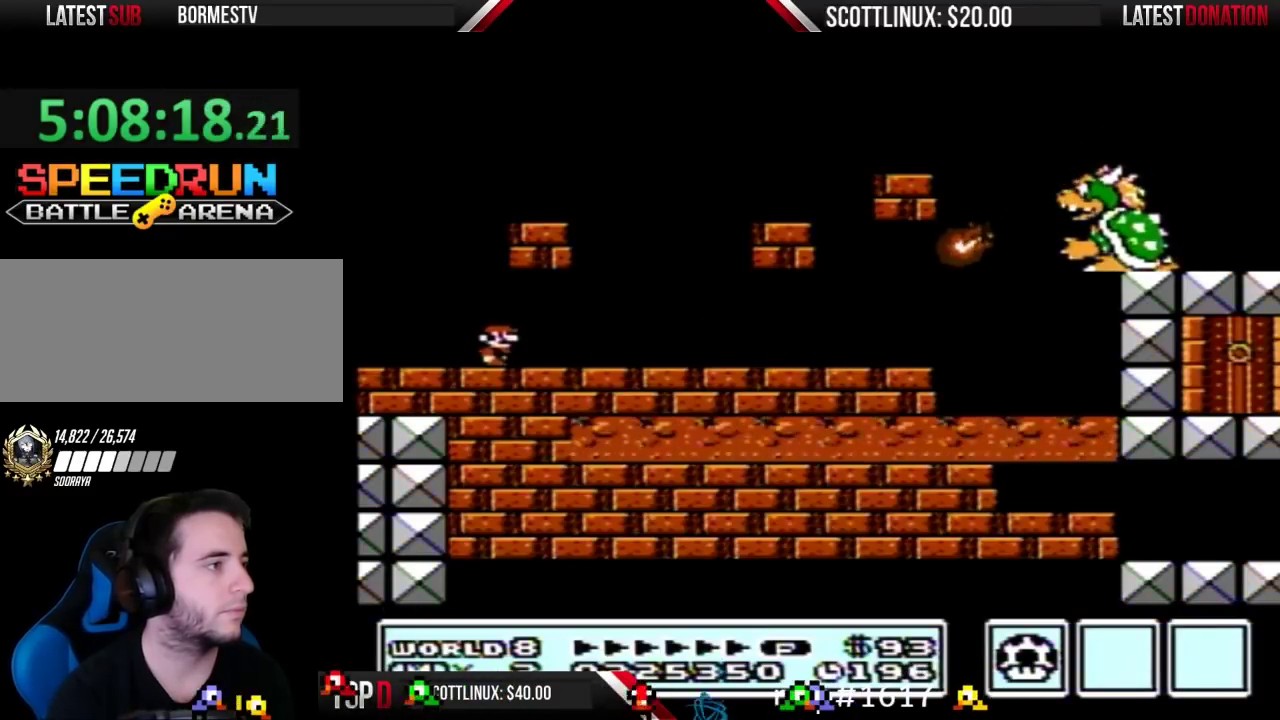
{"buttons": ["B"], "events": []}
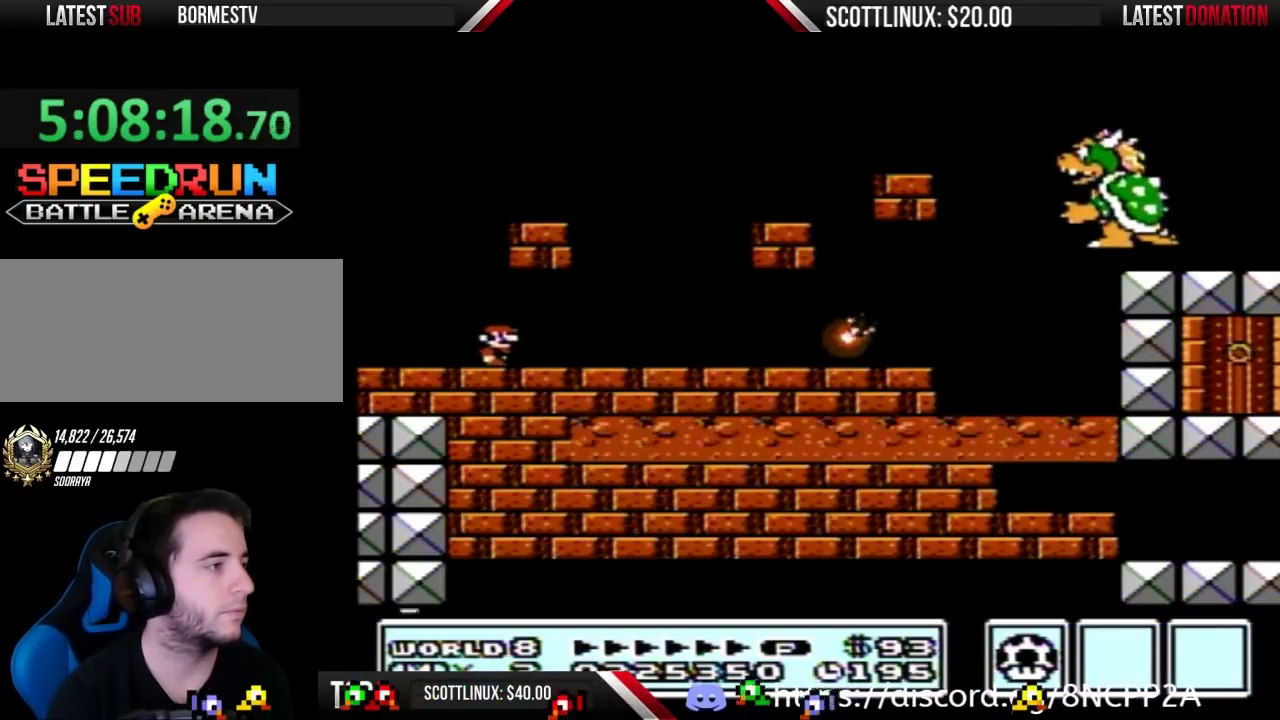
{"buttons": ["B"], "events": [[167, "DPAD_LEFT", "down"], [467, "DPAD_LEFT", "up"]]}
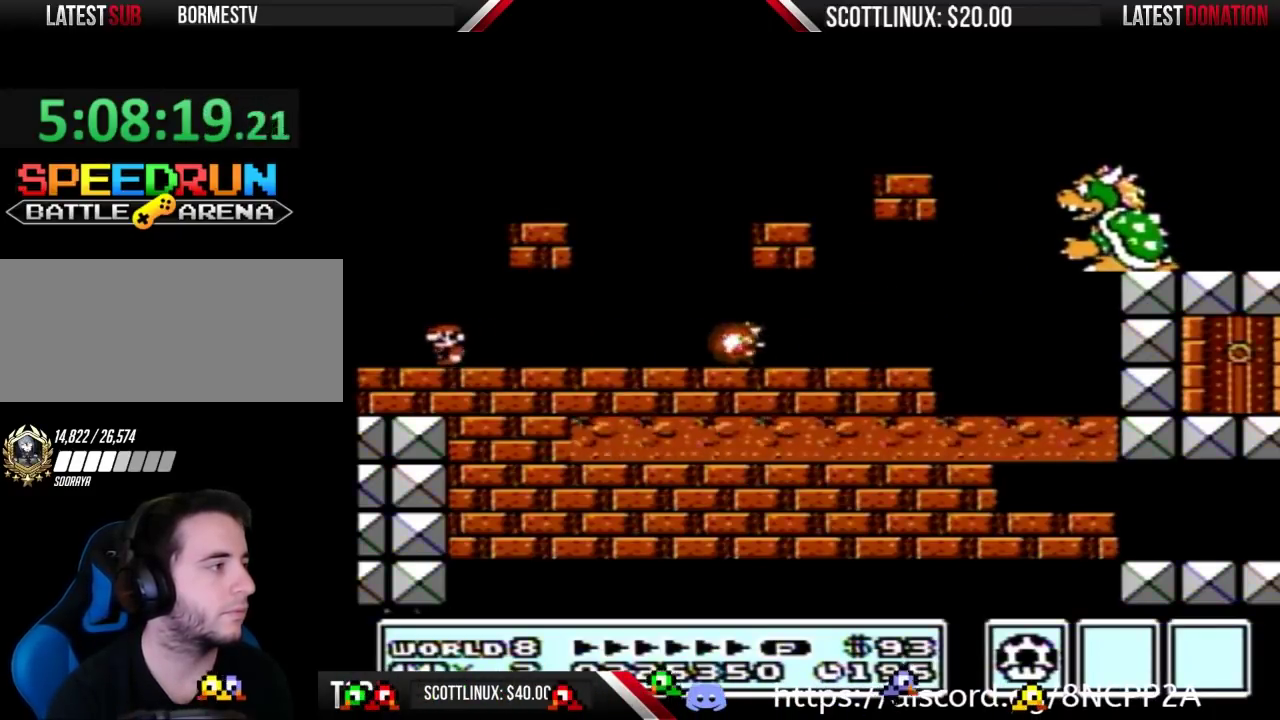
{"buttons": ["B"], "events": [[100, "DPAD_RIGHT", "down"], [200, "DPAD_RIGHT", "up"]]}
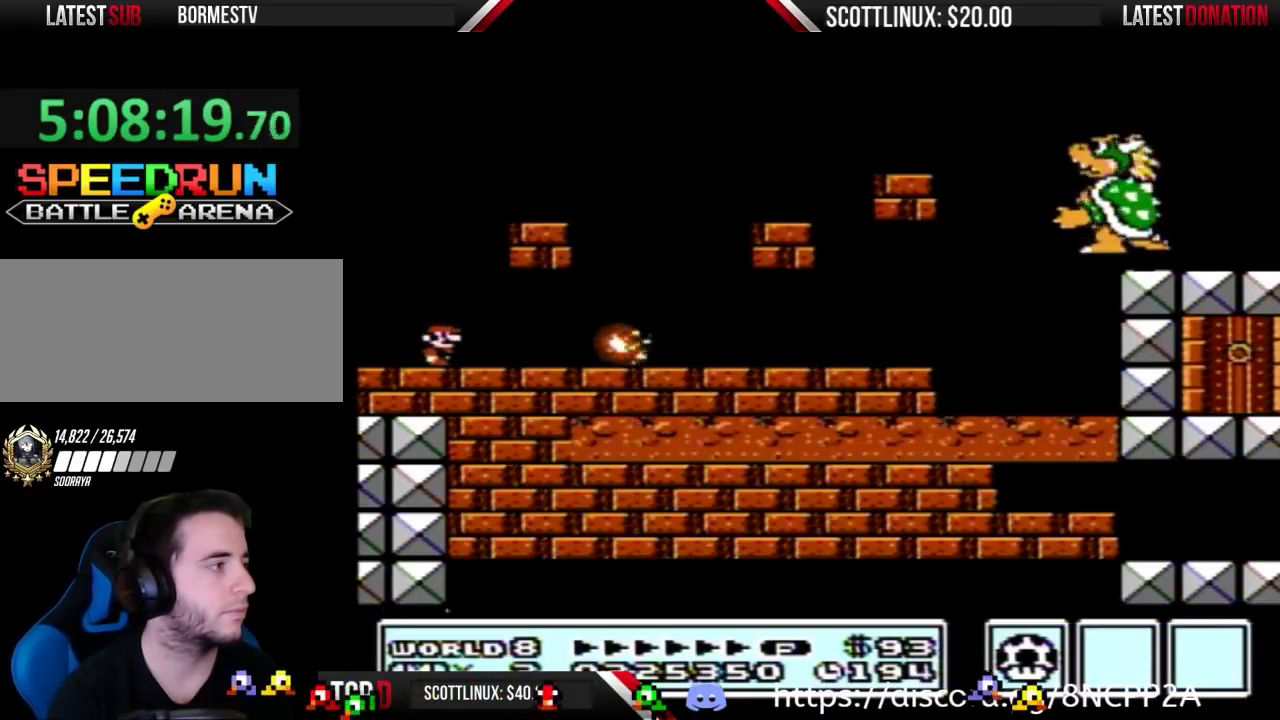
{"buttons": ["B", "DPAD_RIGHT"], "events": [[367, "A", "down"], [400, "DPAD_RIGHT", "down"], [500, "A", "up"]]}
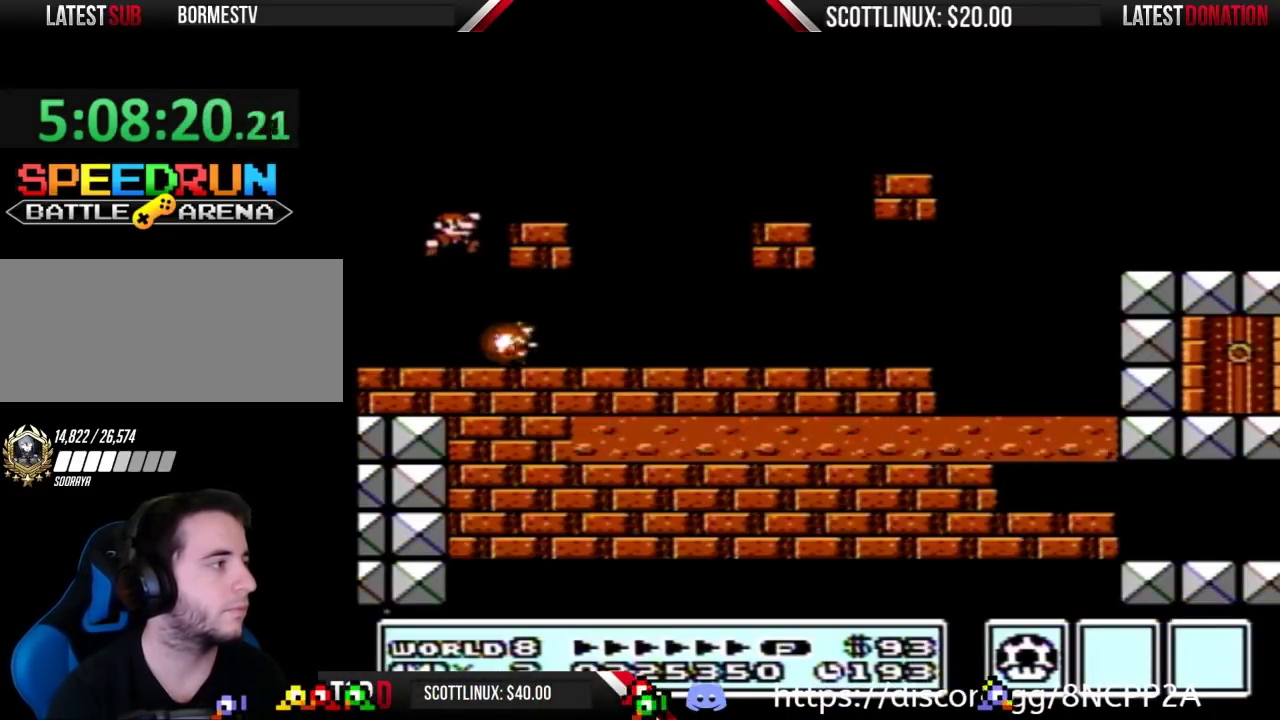
{"buttons": ["B", "DPAD_RIGHT"], "events": []}
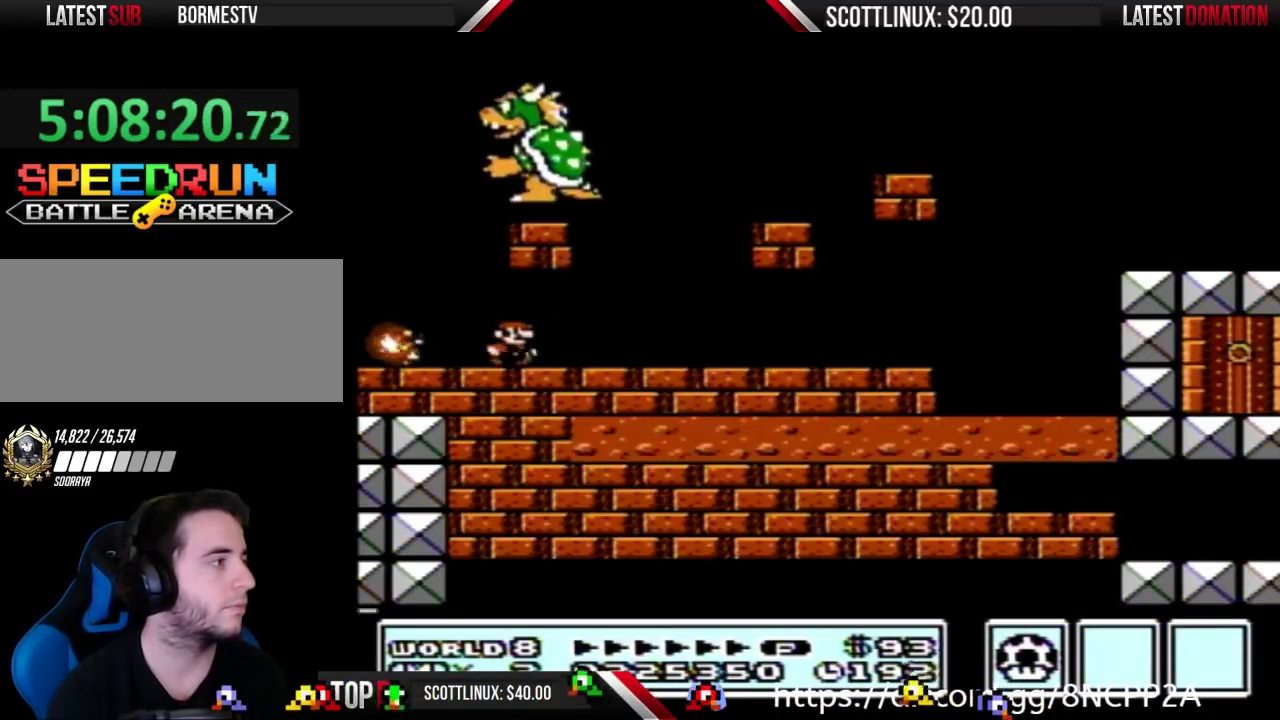
{"buttons": ["B", "DPAD_RIGHT"], "events": []}
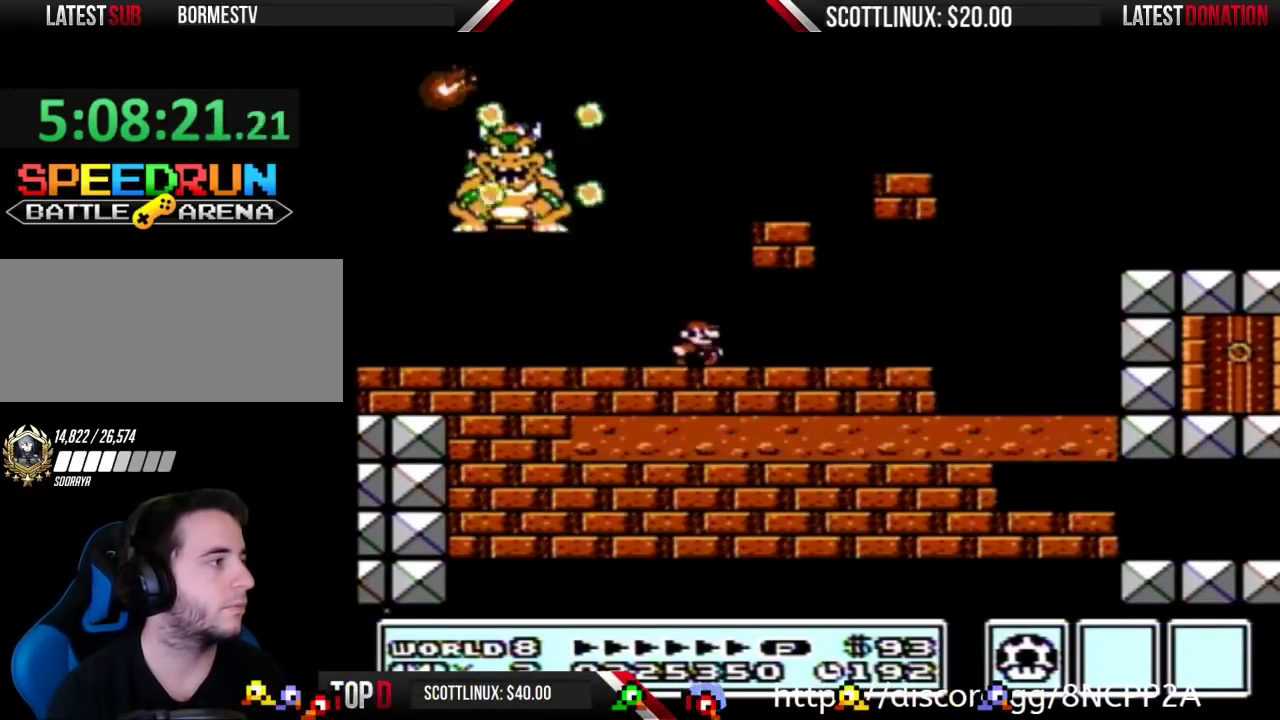
{"buttons": ["B"], "events": [[67, "DPAD_RIGHT", "up"], [167, "DPAD_LEFT", "down"], [367, "DPAD_LEFT", "up"]]}
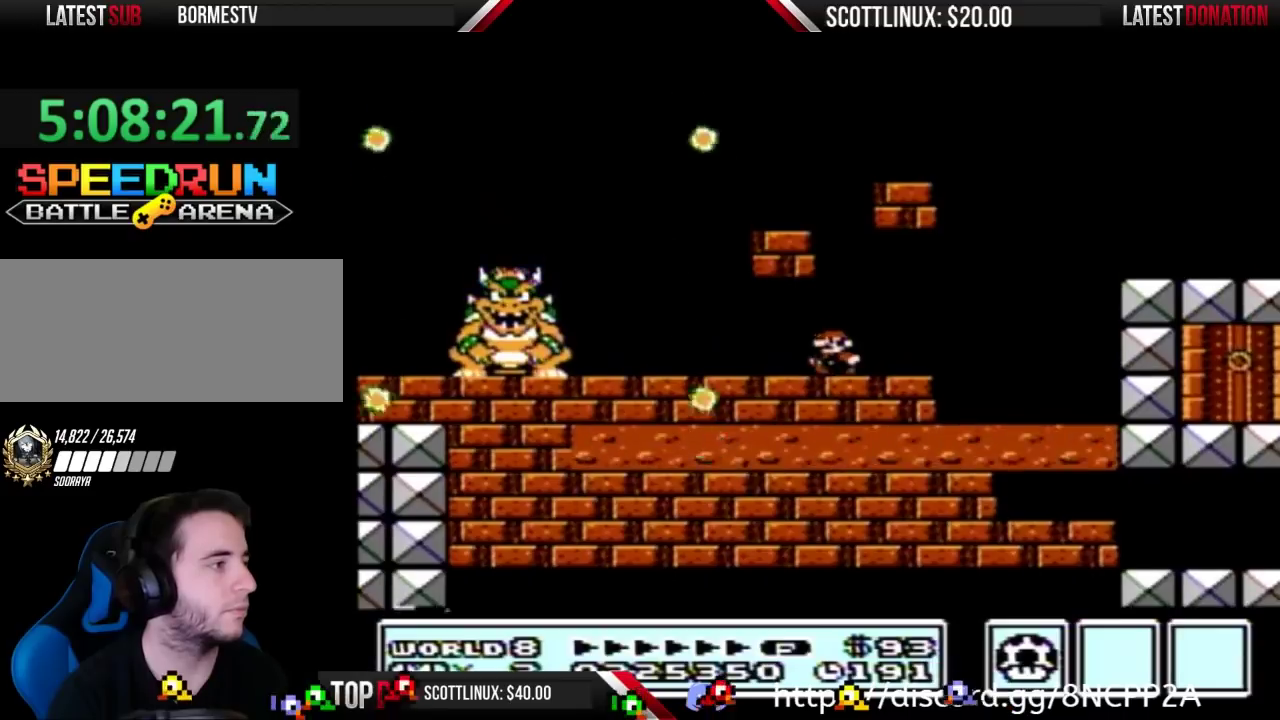
{"buttons": ["B", "DPAD_RIGHT"], "events": [[467, "DPAD_RIGHT", "down"]]}
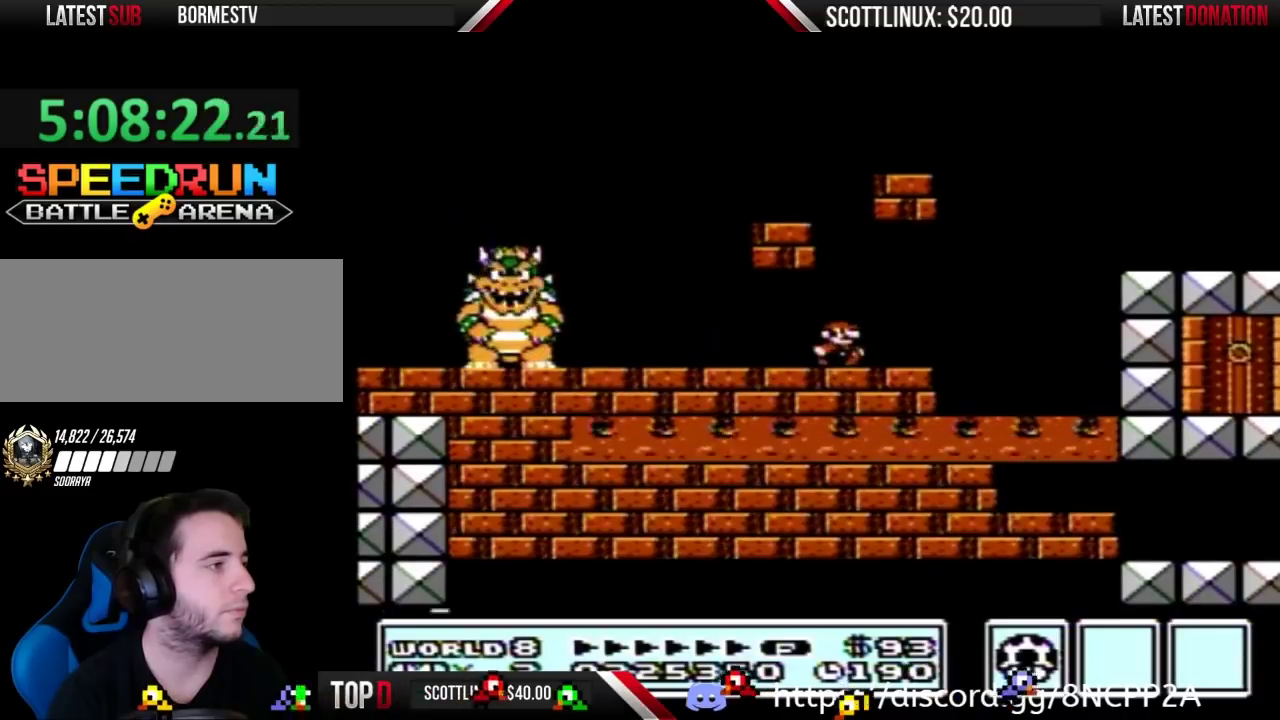
{"buttons": ["B"], "events": [[200, "DPAD_RIGHT", "up"], [267, "DPAD_LEFT", "down"], [433, "DPAD_LEFT", "up"]]}
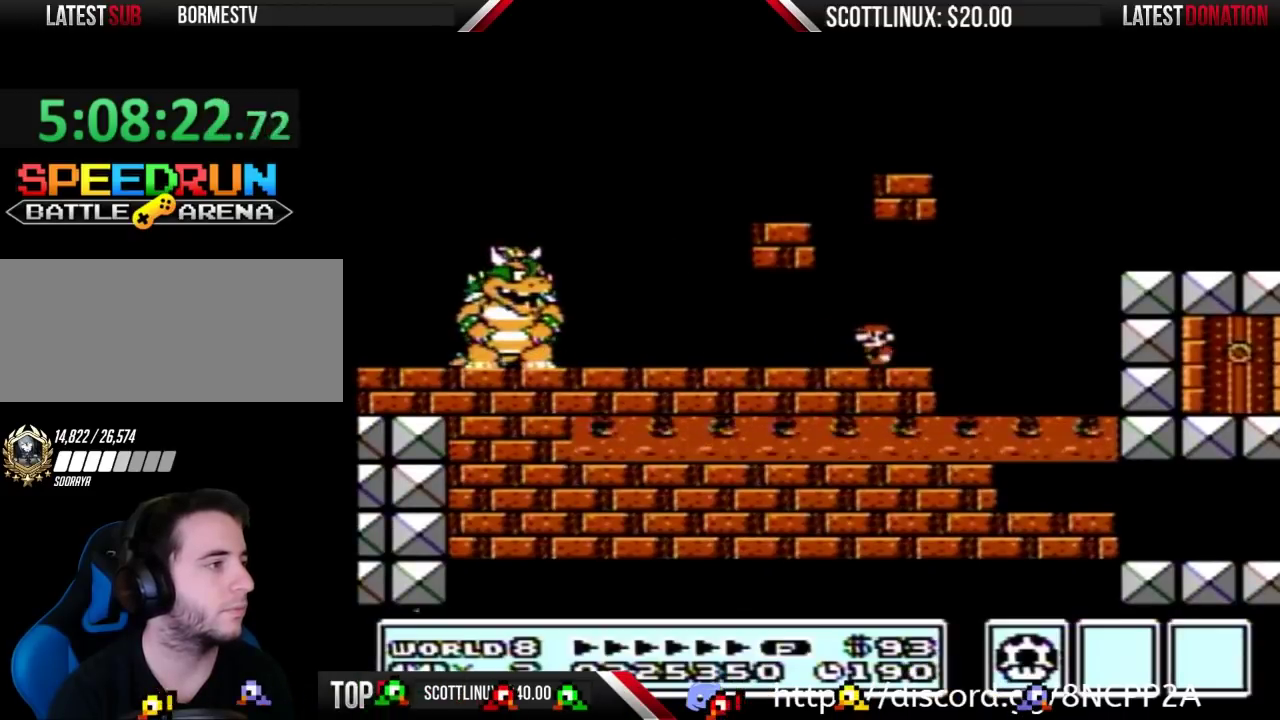
{"buttons": ["B"], "events": [[100, "DPAD_RIGHT", "down"], [200, "DPAD_RIGHT", "up"]]}
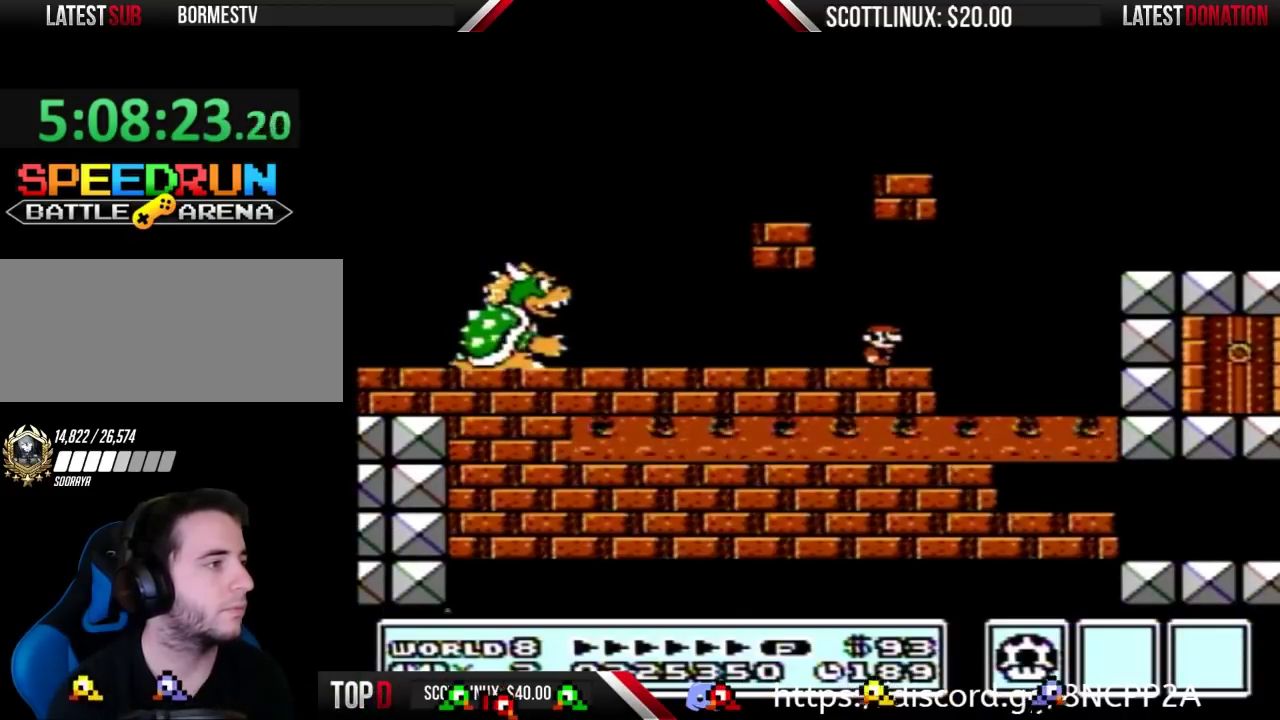
{"buttons": ["B"], "events": [[200, "B", "up"], [367, "B", "down"]]}
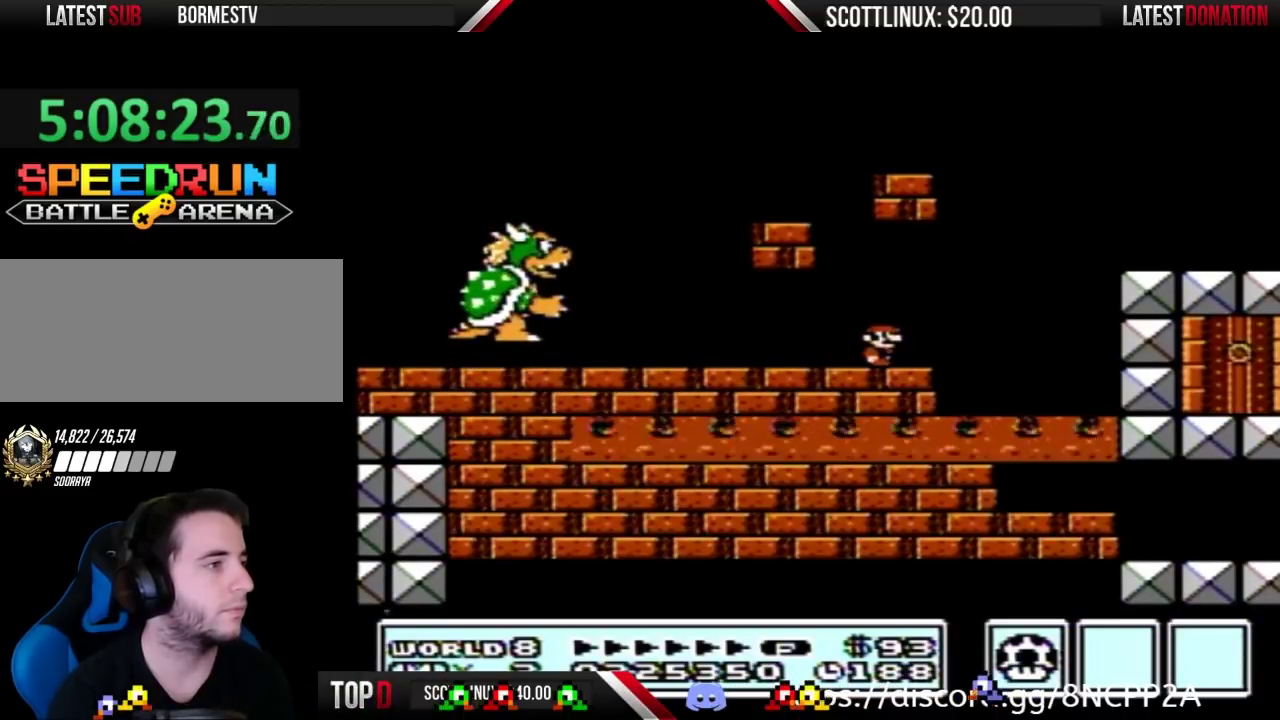
{"buttons": ["B"], "events": []}
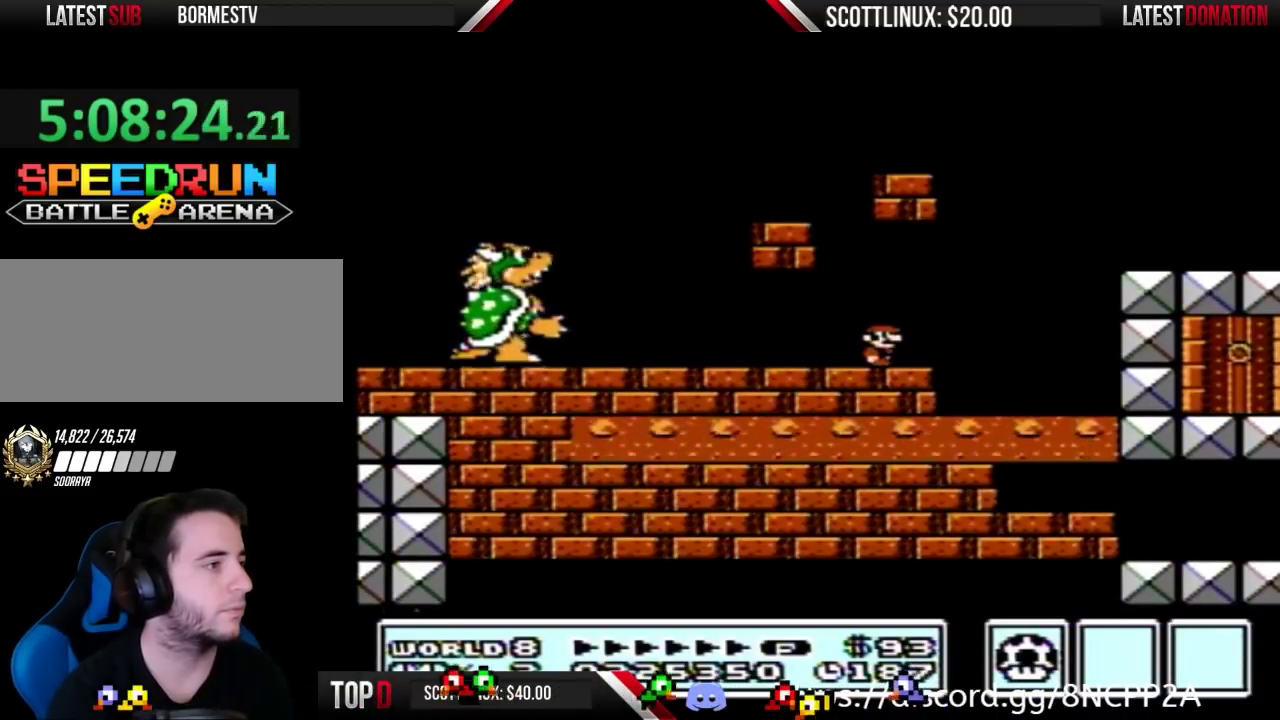
{"buttons": ["B", "DPAD_RIGHT"], "events": [[233, "DPAD_RIGHT", "down"]]}
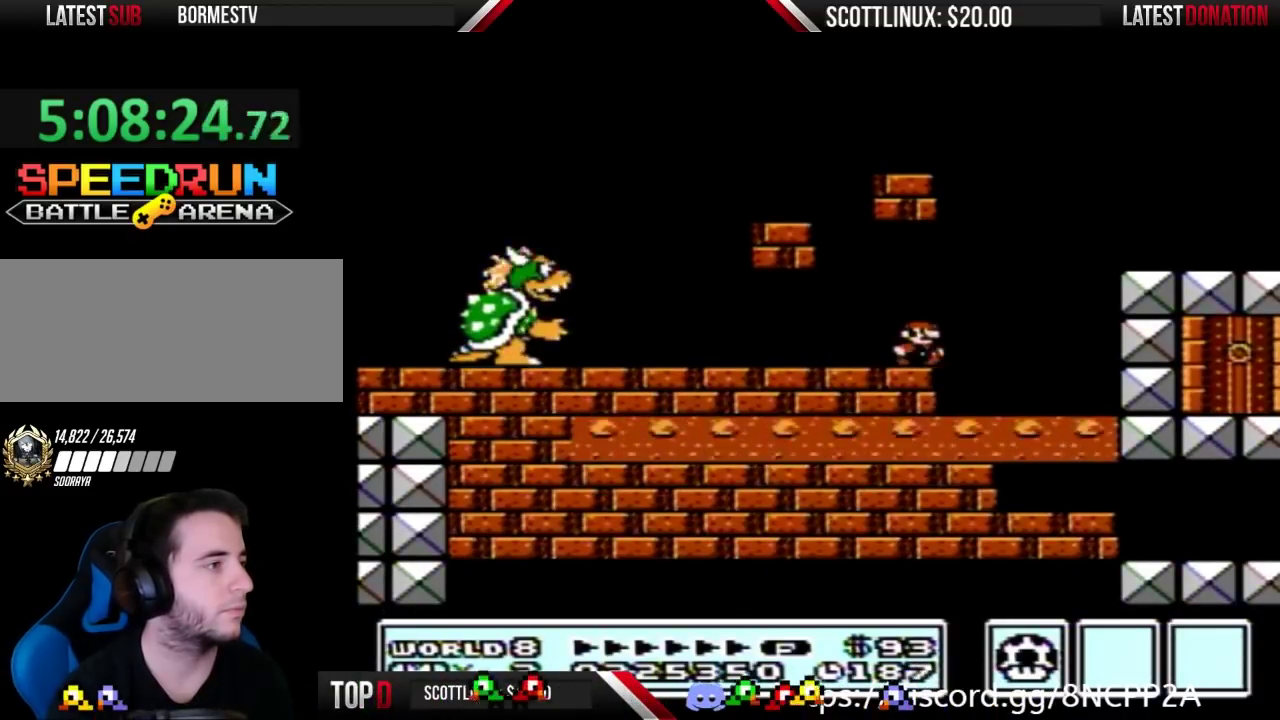
{"buttons": ["B", "DPAD_LEFT"], "events": [[100, "A", "down"], [333, "A", "up"], [367, "DPAD_RIGHT", "up"], [500, "DPAD_LEFT", "down"]]}
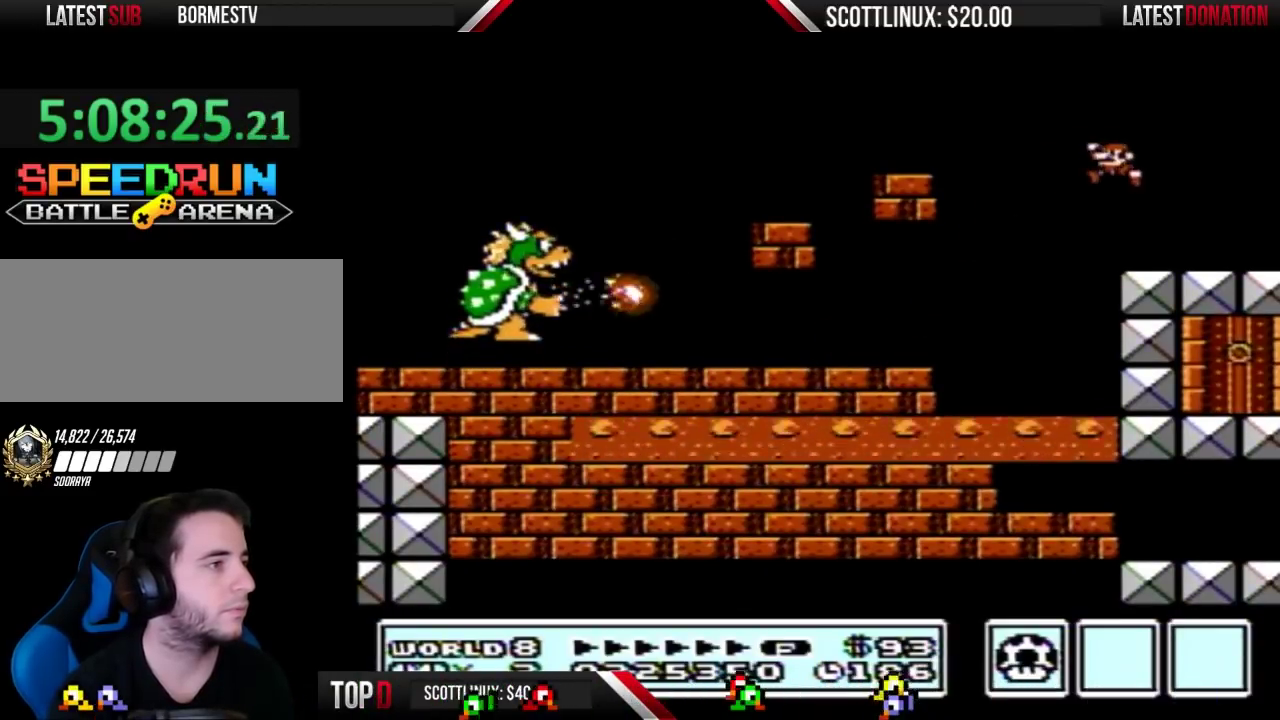
{"buttons": ["B"], "events": [[300, "DPAD_LEFT", "up"]]}
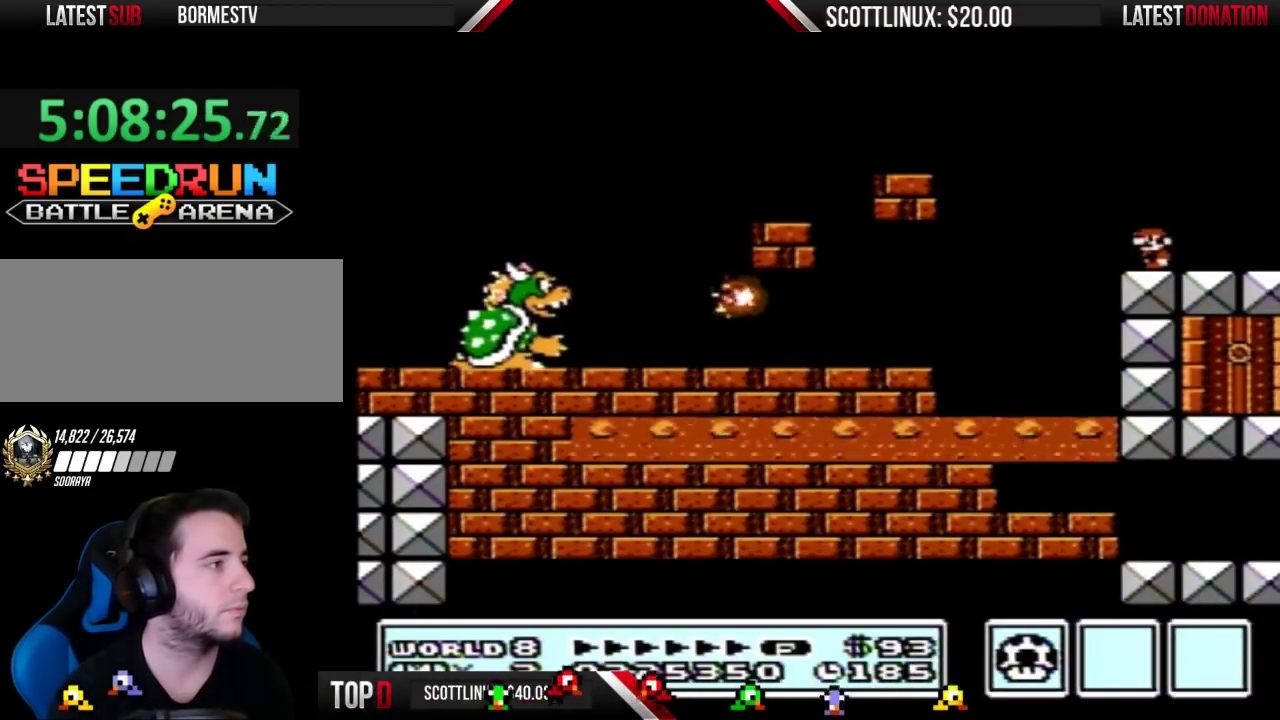
{"buttons": ["B"], "events": []}
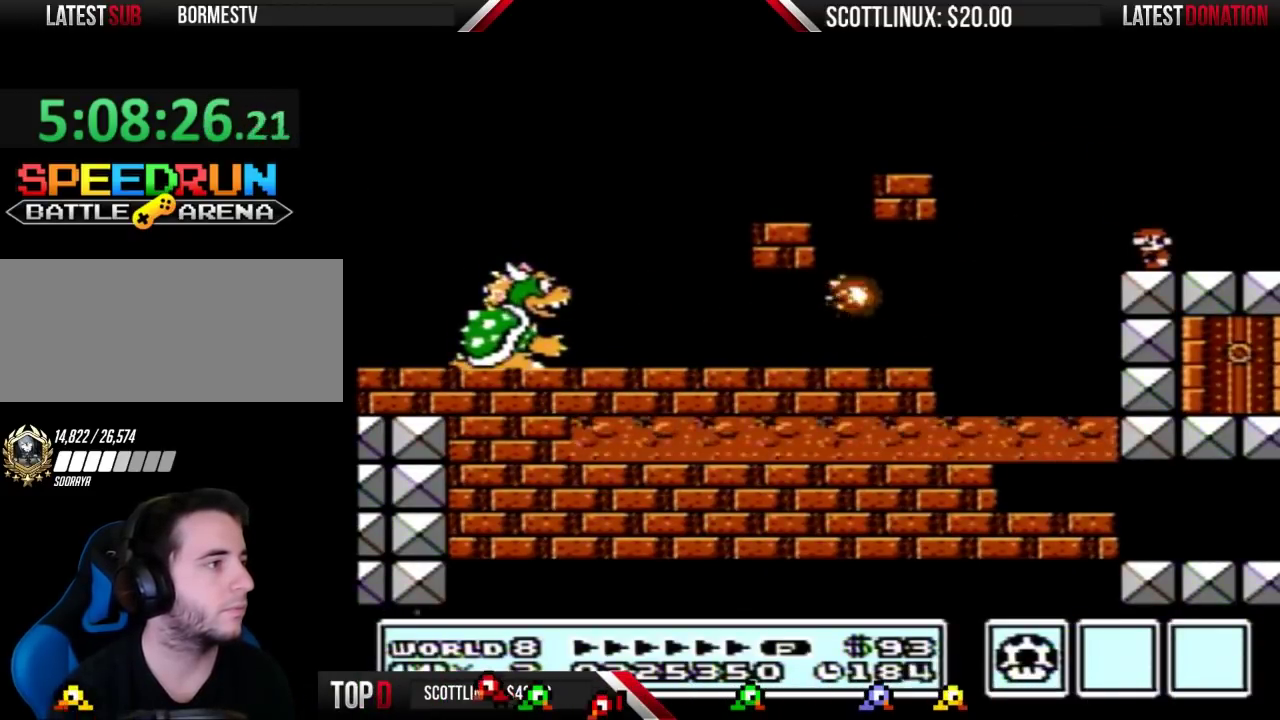
{"buttons": ["A", "B", "DPAD_LEFT"], "events": [[133, "DPAD_LEFT", "down"], [333, "DPAD_LEFT", "up"], [400, "DPAD_LEFT", "down"], [500, "A", "down"]]}
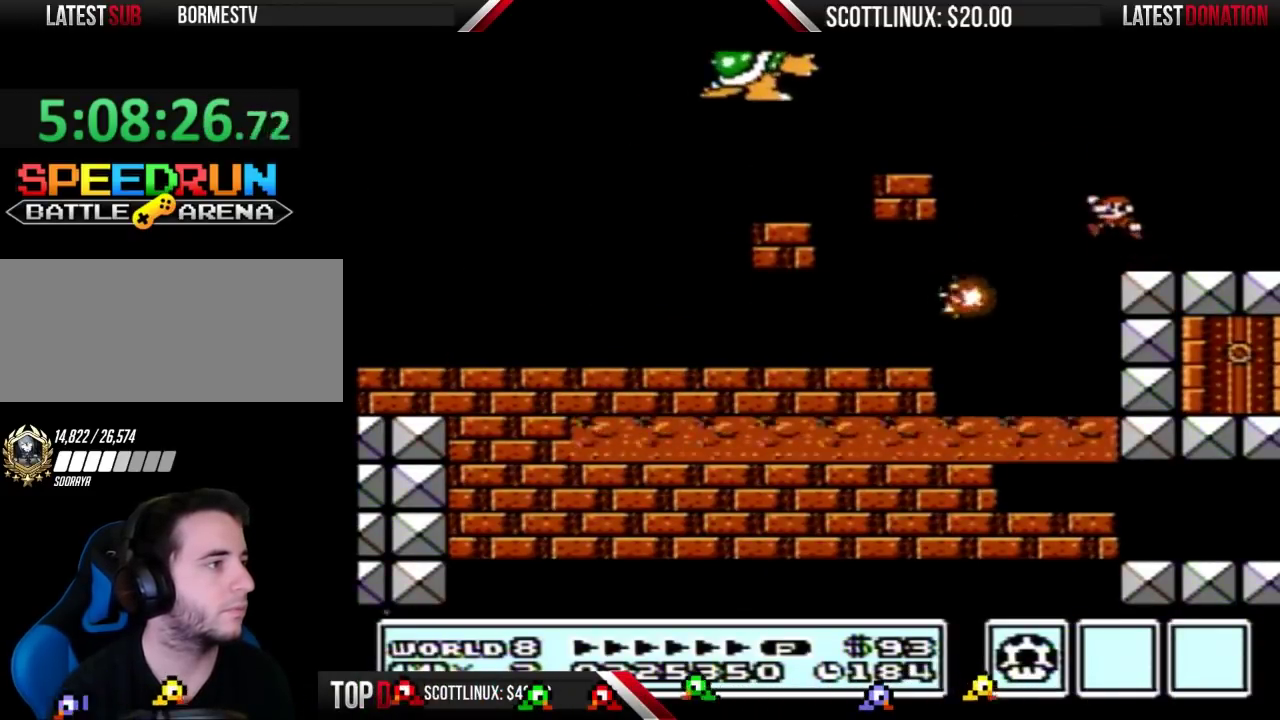
{"buttons": ["B", "DPAD_LEFT"], "events": [[100, "A", "up"]]}
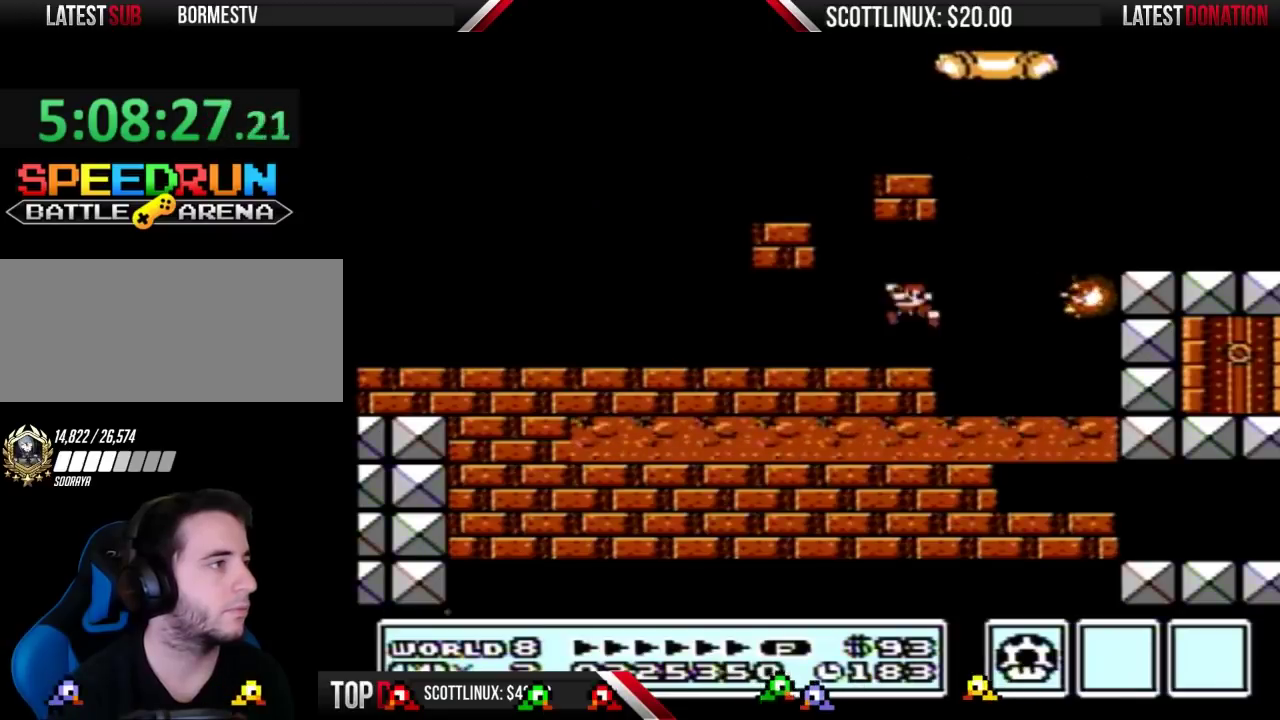
{"buttons": ["B"], "events": [[267, "DPAD_LEFT", "up"]]}
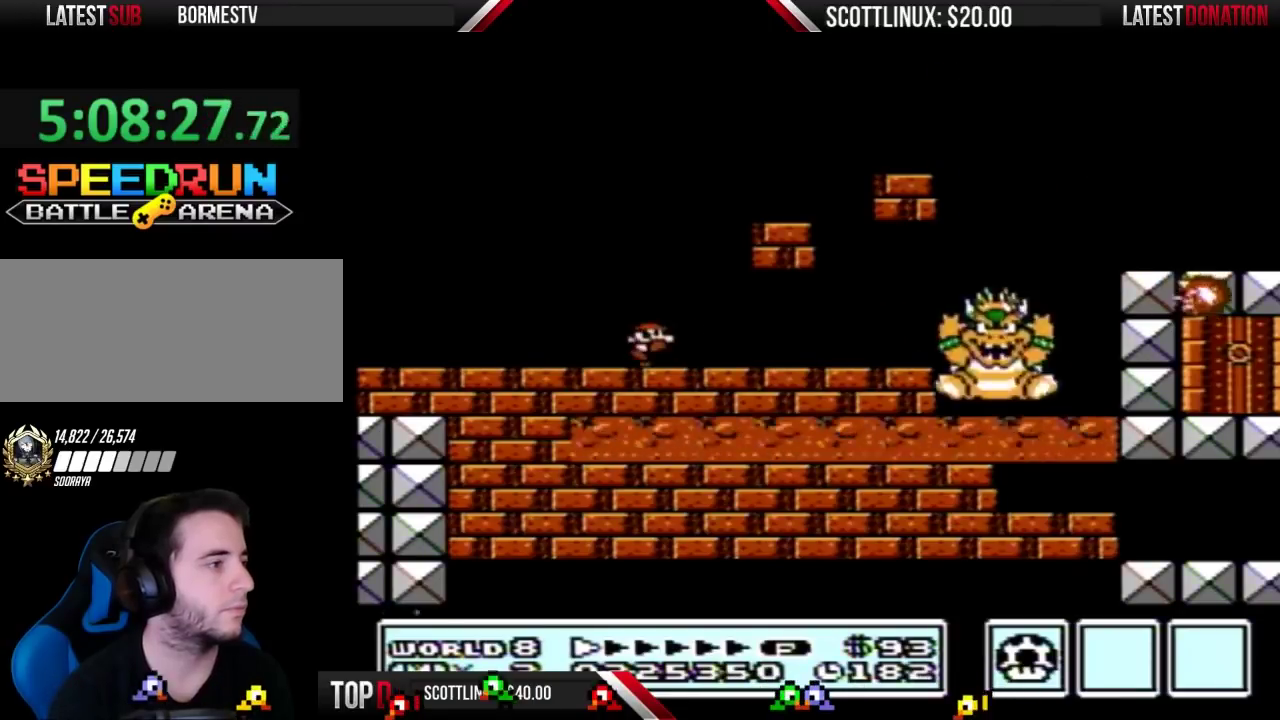
{"buttons": ["B"], "events": [[67, "DPAD_RIGHT", "down"], [167, "DPAD_RIGHT", "up"]]}
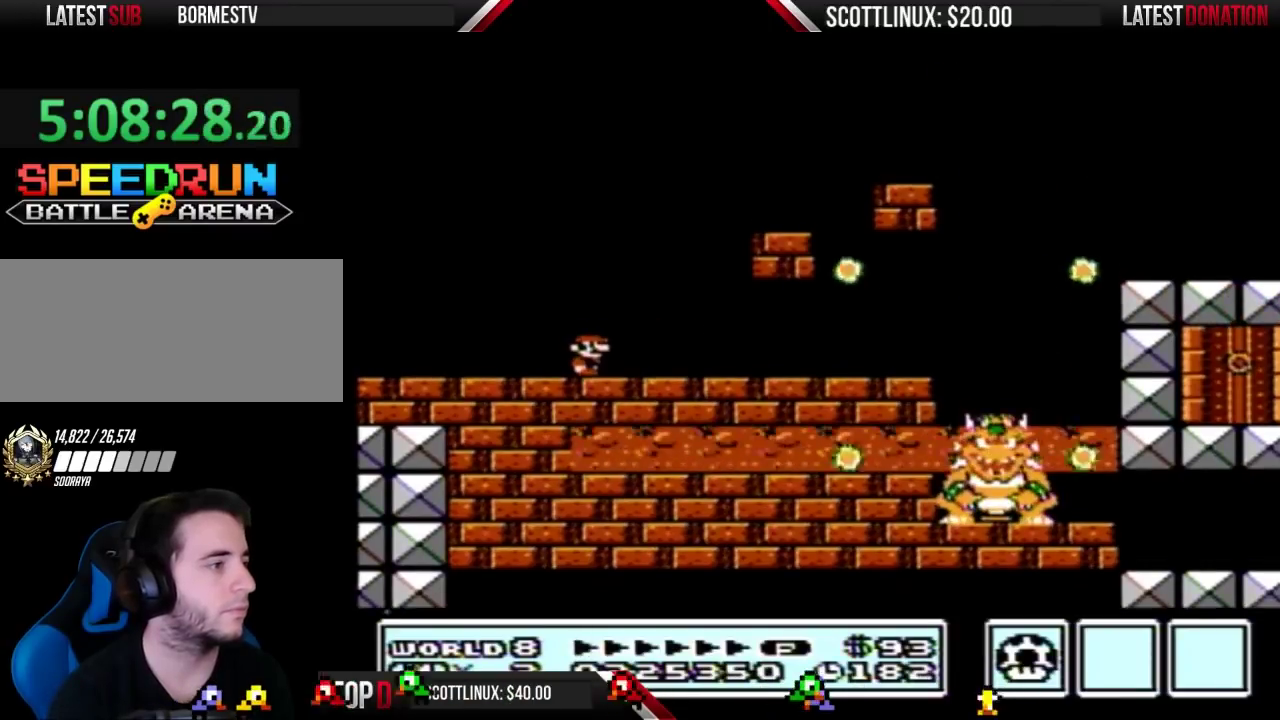
{"buttons": ["B"], "events": []}
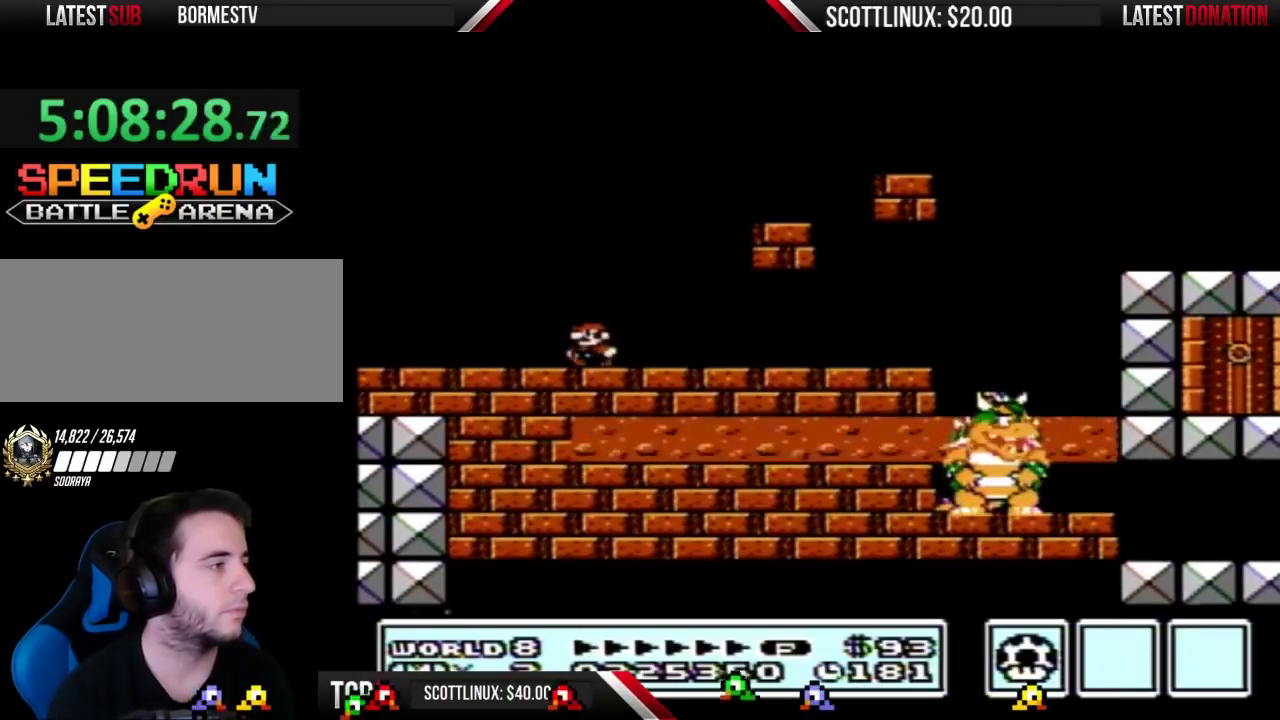
{"buttons": [], "events": [[67, "DPAD_LEFT", "down"], [333, "DPAD_LEFT", "up"], [433, "B", "up"]]}
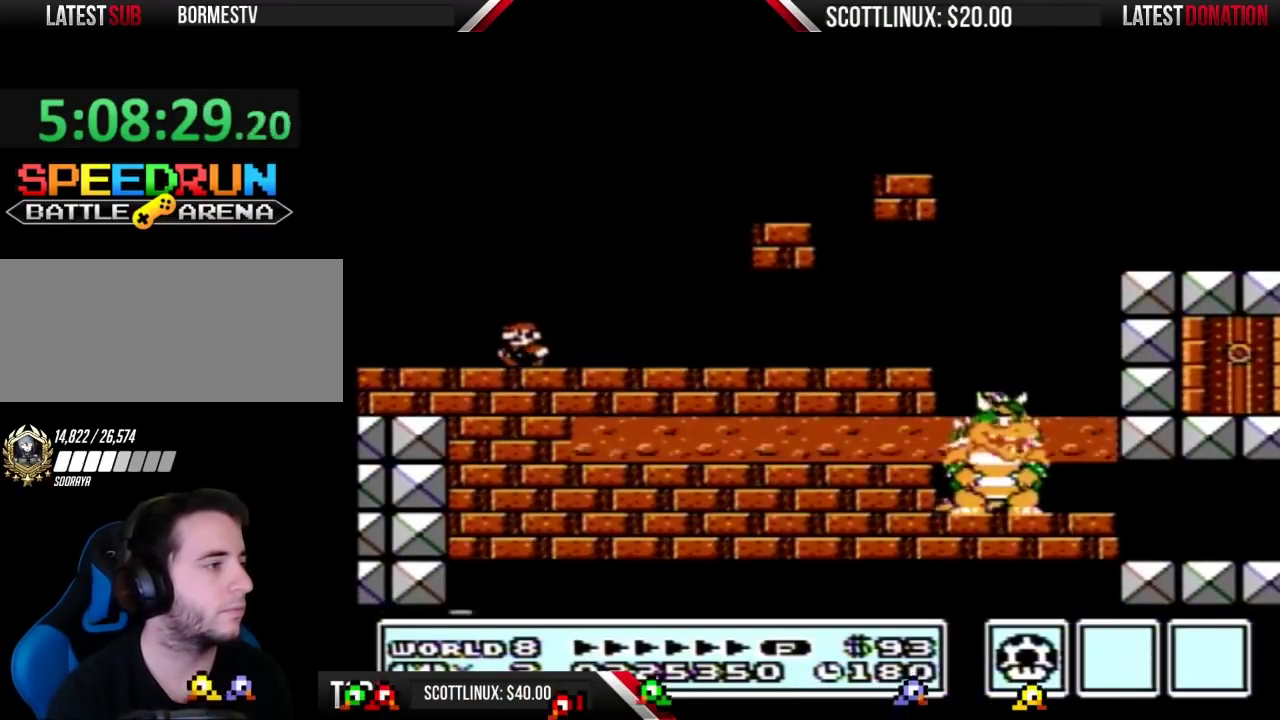
{"buttons": ["B", "DPAD_LEFT"], "events": [[67, "B", "down"], [367, "DPAD_LEFT", "down"]]}
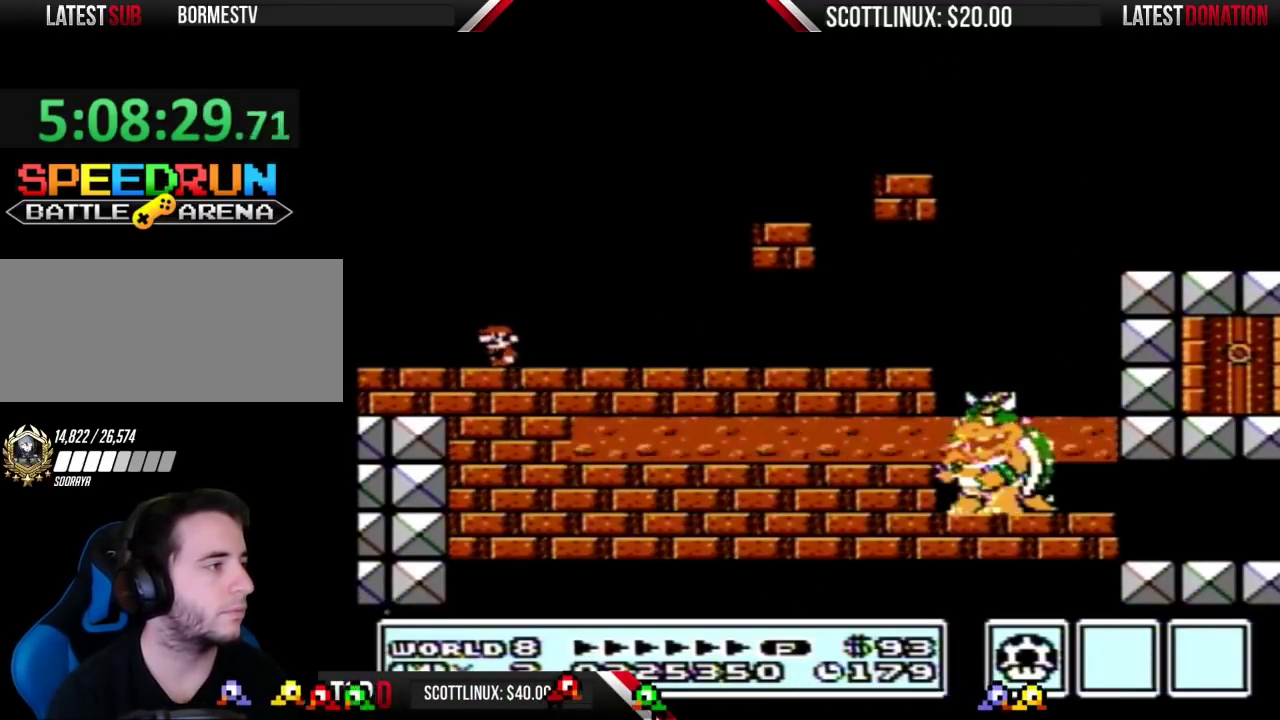
{"buttons": ["B"], "events": [[100, "DPAD_LEFT", "up"], [300, "DPAD_RIGHT", "down"], [467, "DPAD_RIGHT", "up"]]}
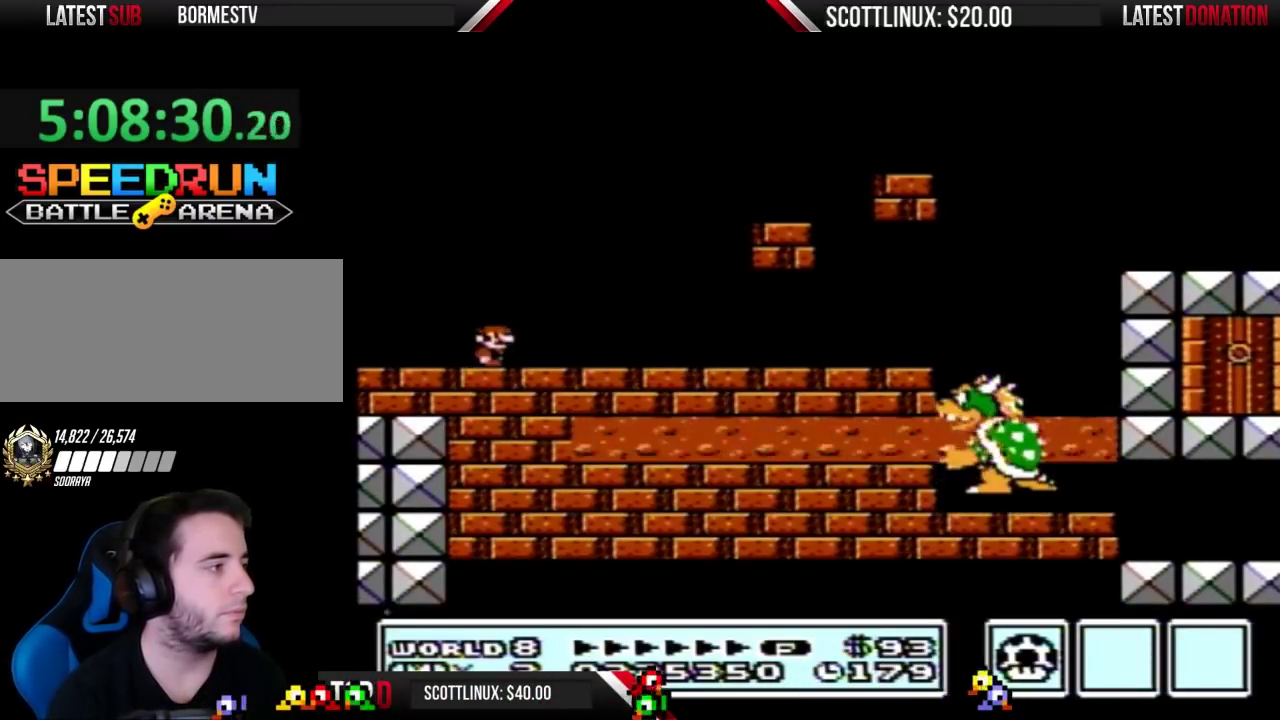
{"buttons": ["B", "DPAD_LEFT"], "events": [[167, "DPAD_LEFT", "down"]]}
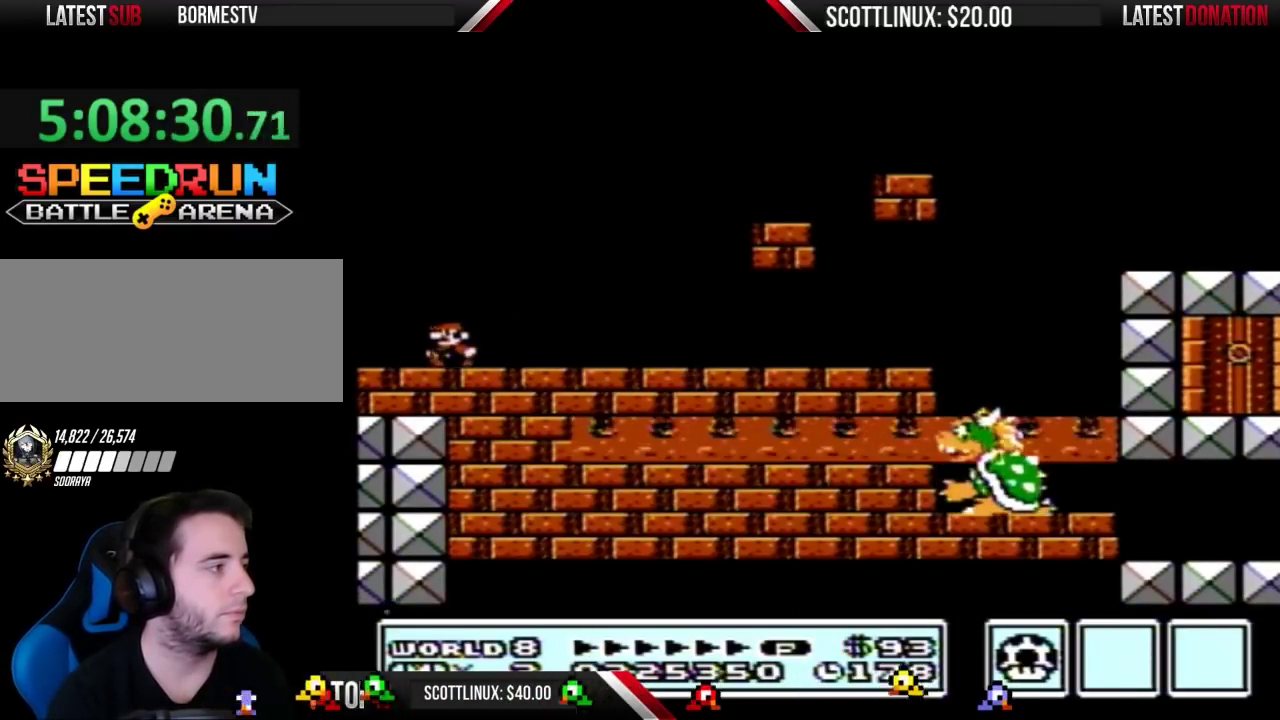
{"buttons": ["B"], "events": [[333, "B", "up"], [433, "B", "down"], [467, "DPAD_LEFT", "up"]]}
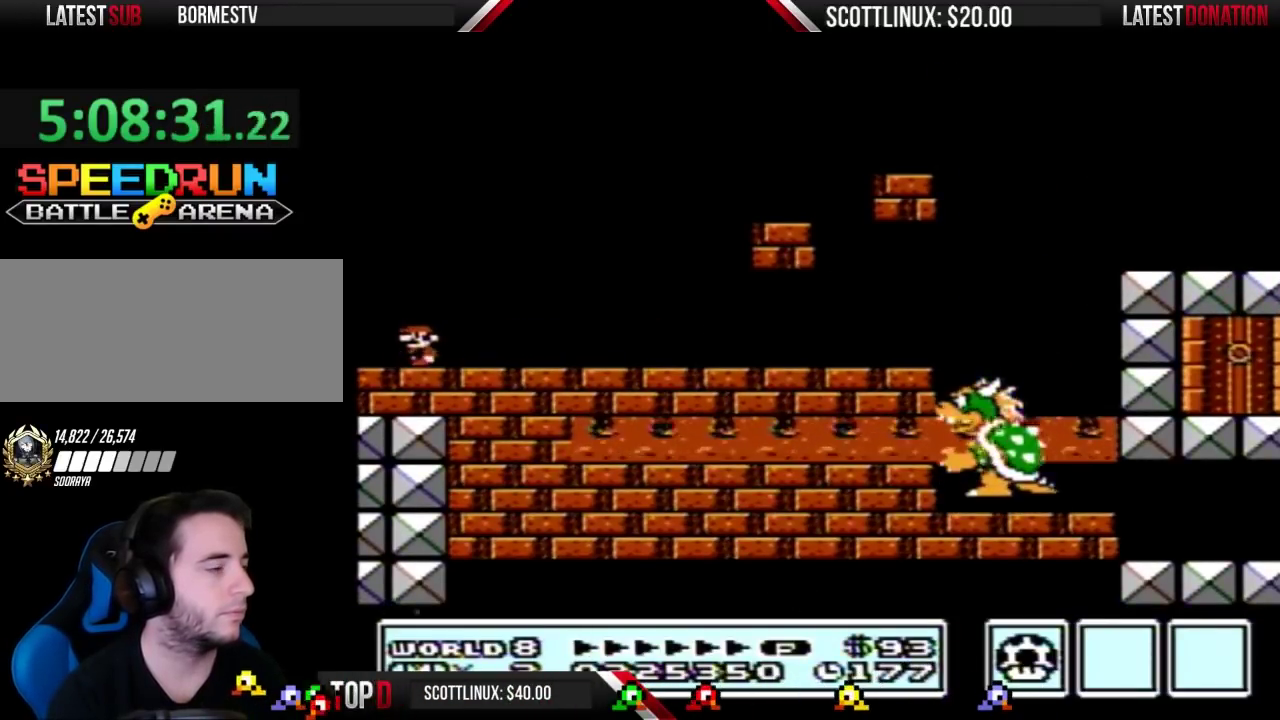
{"buttons": ["B"], "events": []}
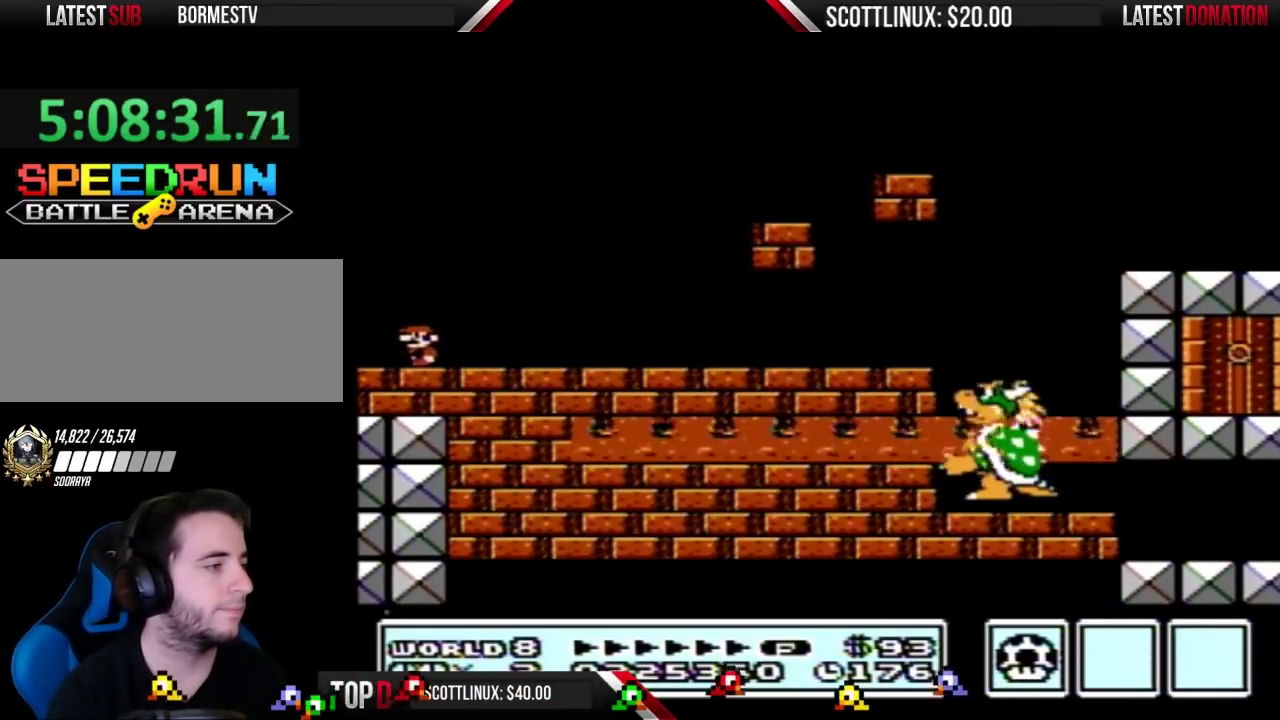
{"buttons": ["B"], "events": []}
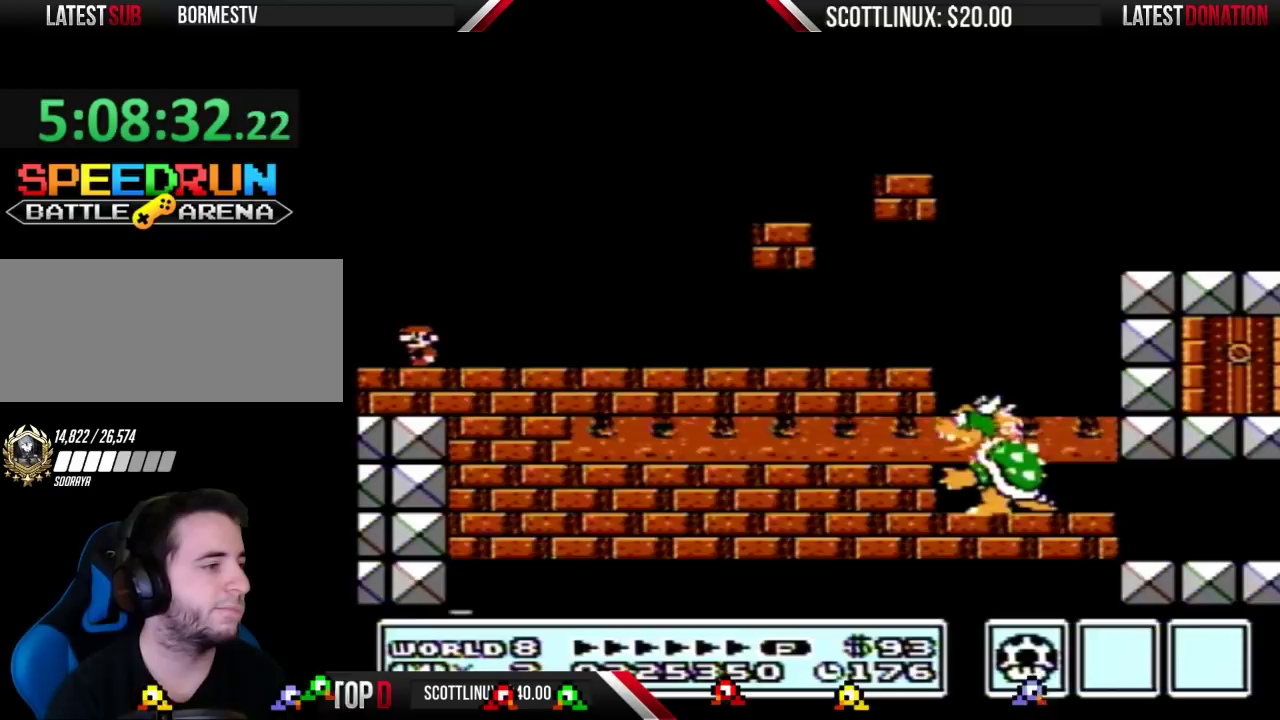
{"buttons": ["B"], "events": []}